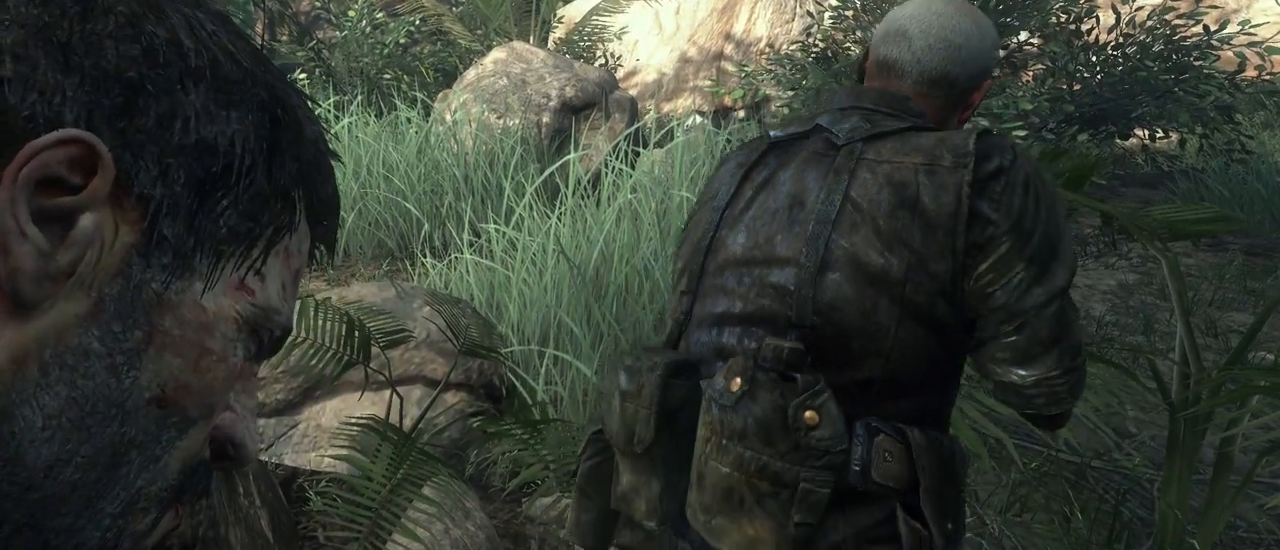
Gameplay with keyboard and mouse; each line is a JSON object with the keys and mouse buttons held at the frame after it. "events" lists presses ("down") and releases ("up") of "1", "2", "3", "4", "5", "a", "alt", "c", "caps_lock", "ctrl", "d", "e", "f", "g", "q", "r", "s", "shift", "space", "t", "tab", "v", "w", "x", "z", "mouse_left", "mouse_wheel" and "mouse_right" between this image and that frame as [ms after this image, input, new state], when the widget could be followed in between. "mouse_left", "mouse_wheel", "mouse_right" = the "left", "wheel", "right" buttons of the "mouse" list. No other keys are recorded. "wheel" means that the mouse wheel is clicked or scrolled. Not read: mouse_move.
{"keys": ["w"], "mouse": [], "events": [[267, "w", "down"]]}
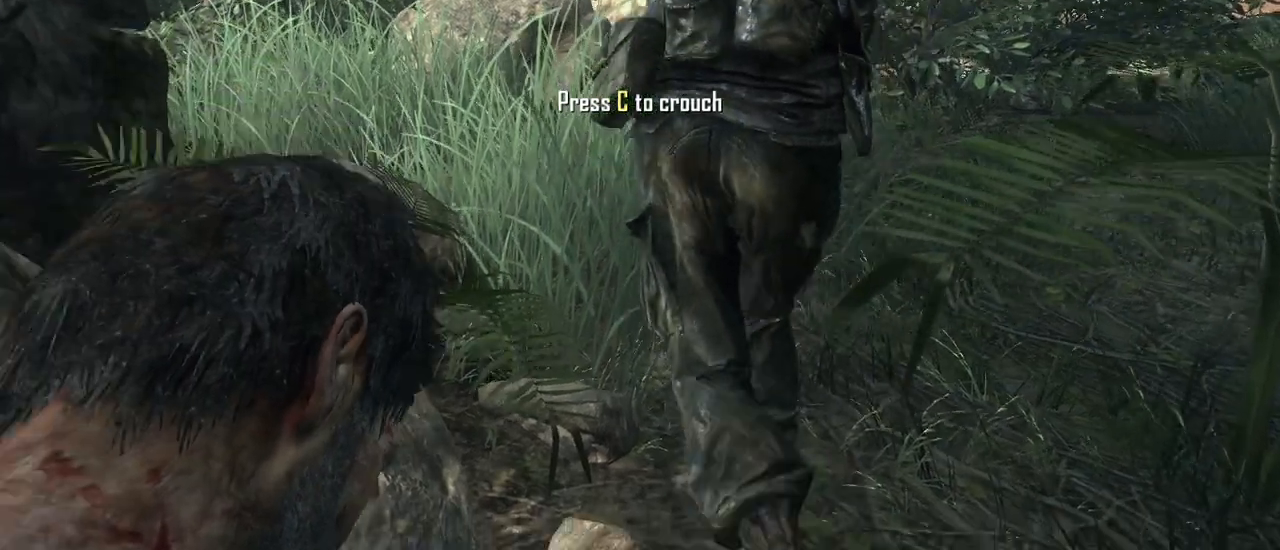
{"keys": ["w"], "mouse": [], "events": []}
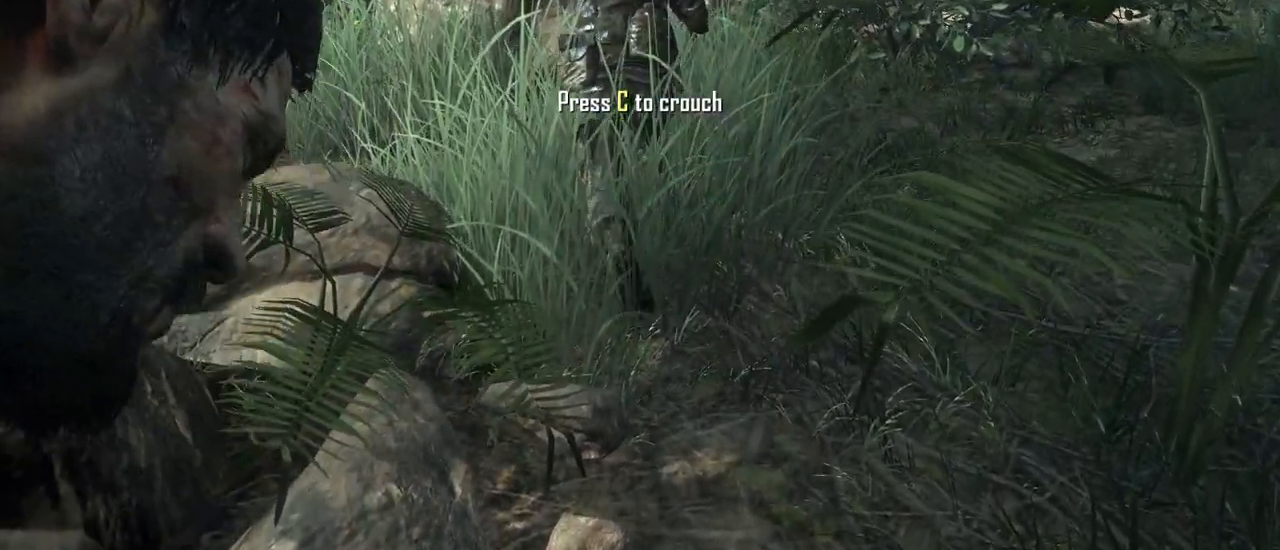
{"keys": [], "mouse": [], "events": [[483, "w", "up"]]}
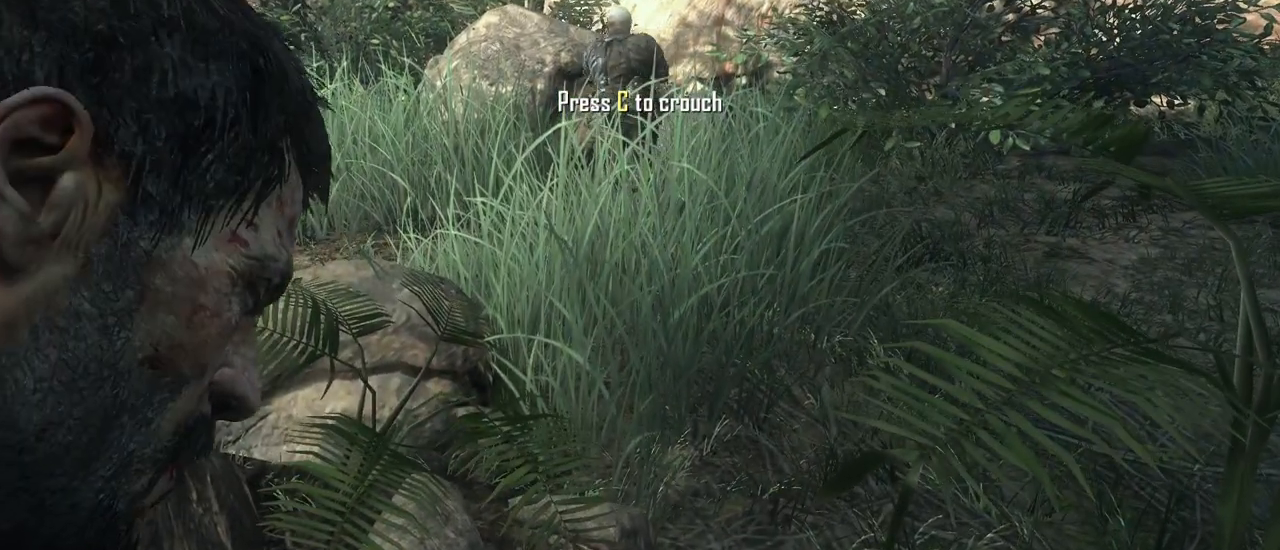
{"keys": ["c"], "mouse": [], "events": [[500, "c", "down"]]}
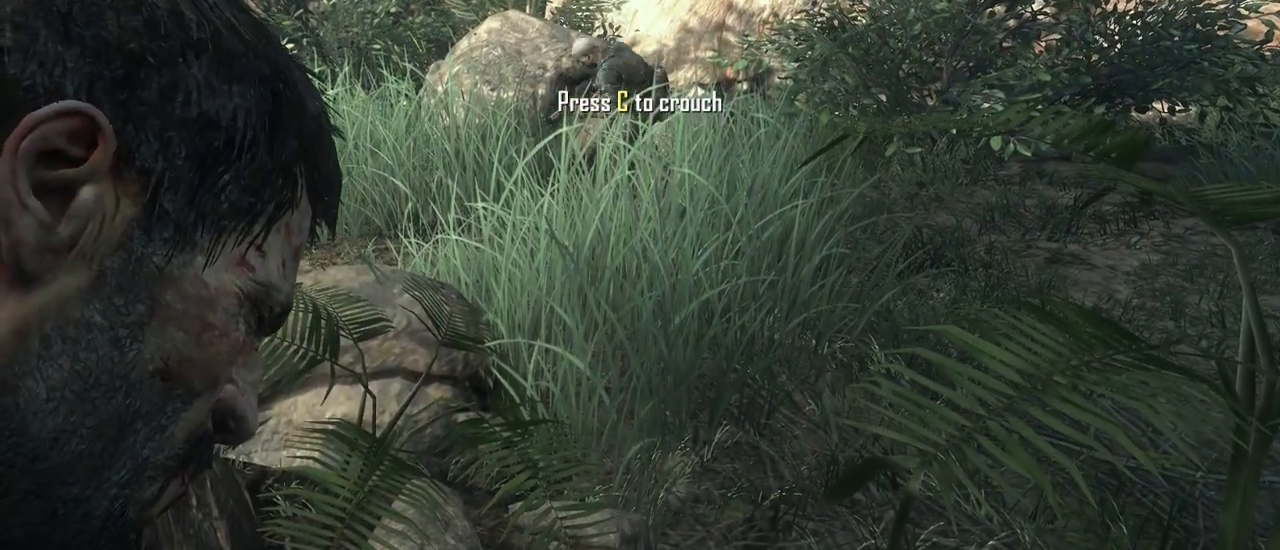
{"keys": ["w"], "mouse": [], "events": [[100, "c", "up"], [333, "w", "down"]]}
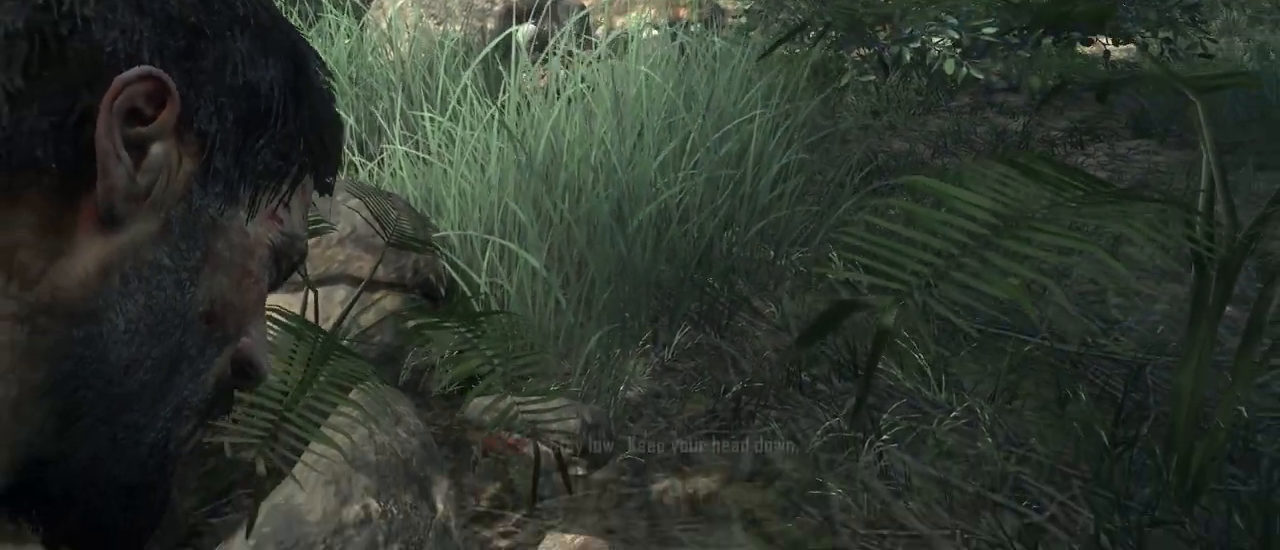
{"keys": ["w"], "mouse": [], "events": []}
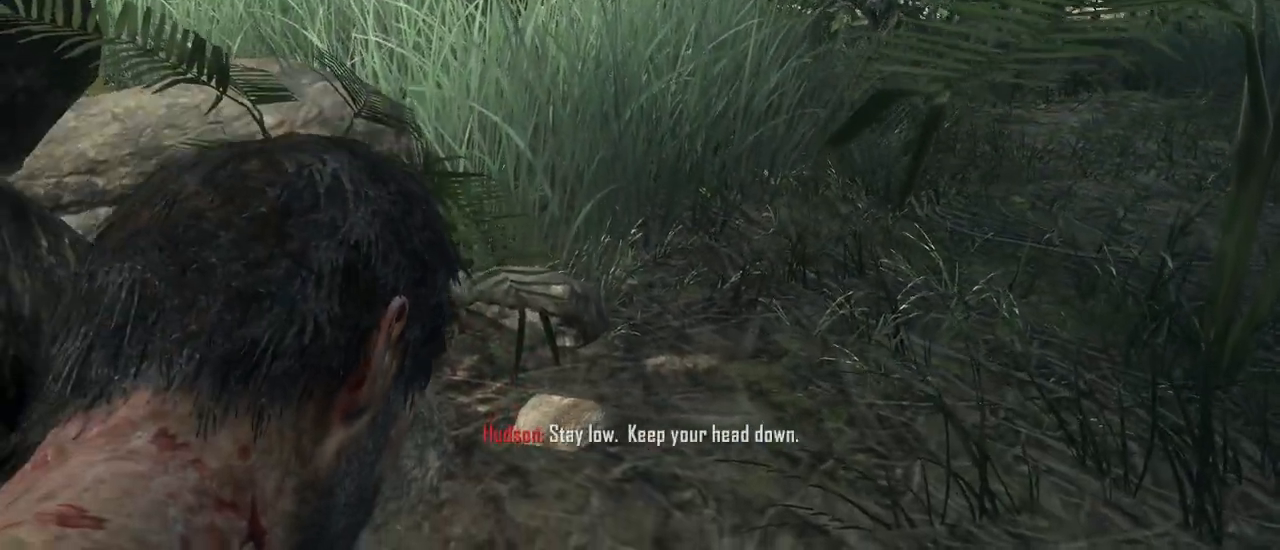
{"keys": [], "mouse": [], "events": [[83, "w", "up"]]}